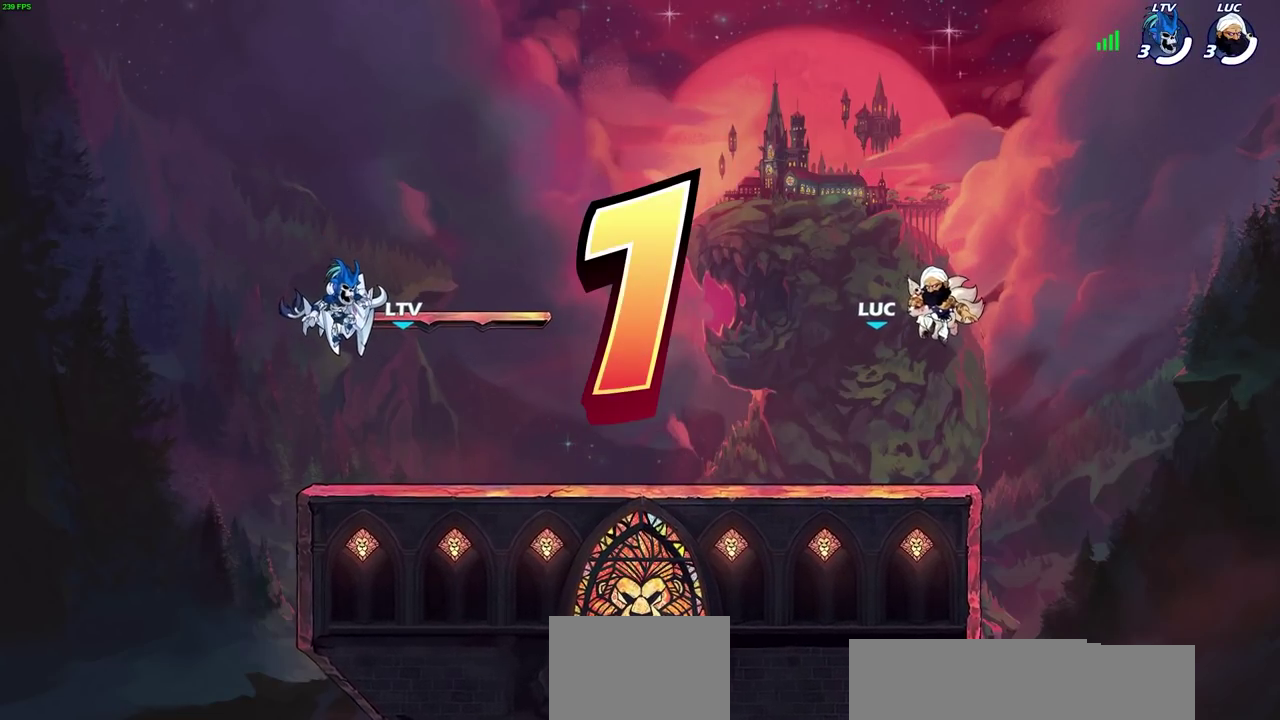
Gameplay with a controller (PlayStation layout); each line is a JSON object with the inputs held at the frame after it (dt_ms = milliseconds from this image to that frame). "events" lists button and stick changes between this image and that frame as [ms after this image, input, new state], when the widget could be followed in between.
{"dt_ms": 500, "buttons": ["SELECT"], "left_stick": "center", "right_stick": "center", "events": [[367, "SELECT", "down"]]}
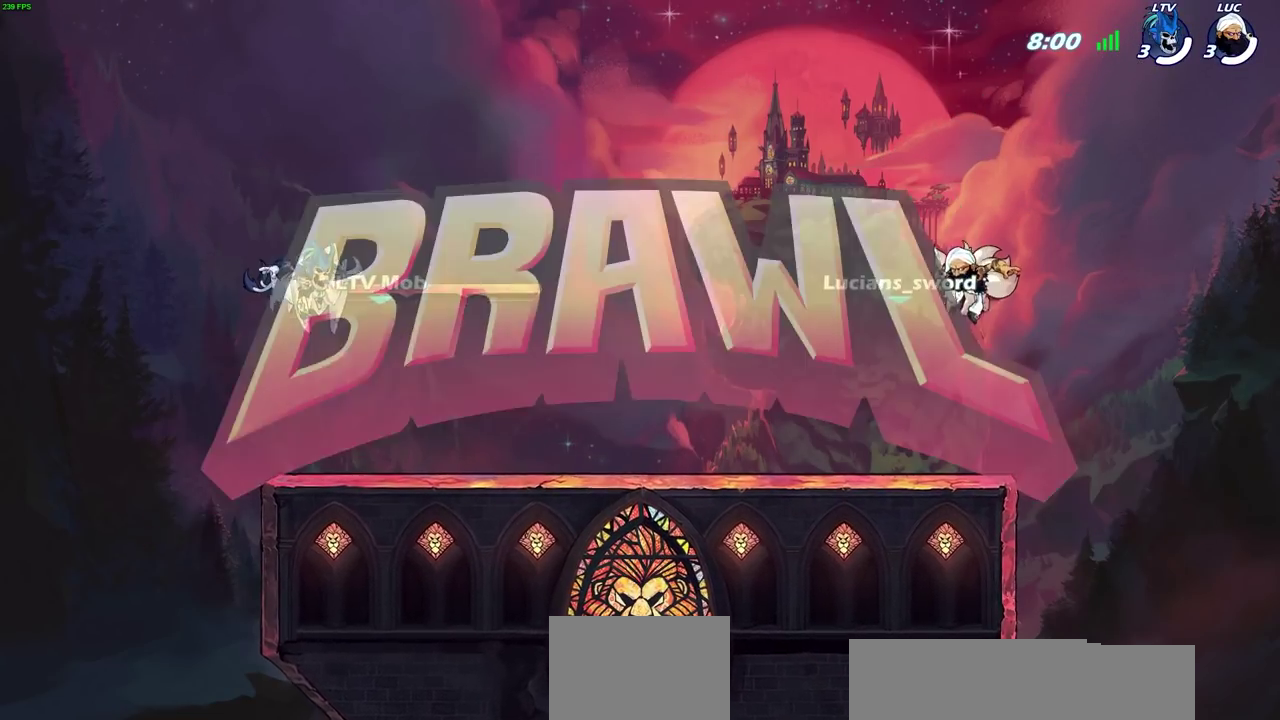
{"dt_ms": 500, "buttons": ["SELECT"], "left_stick": "center", "right_stick": "center", "events": []}
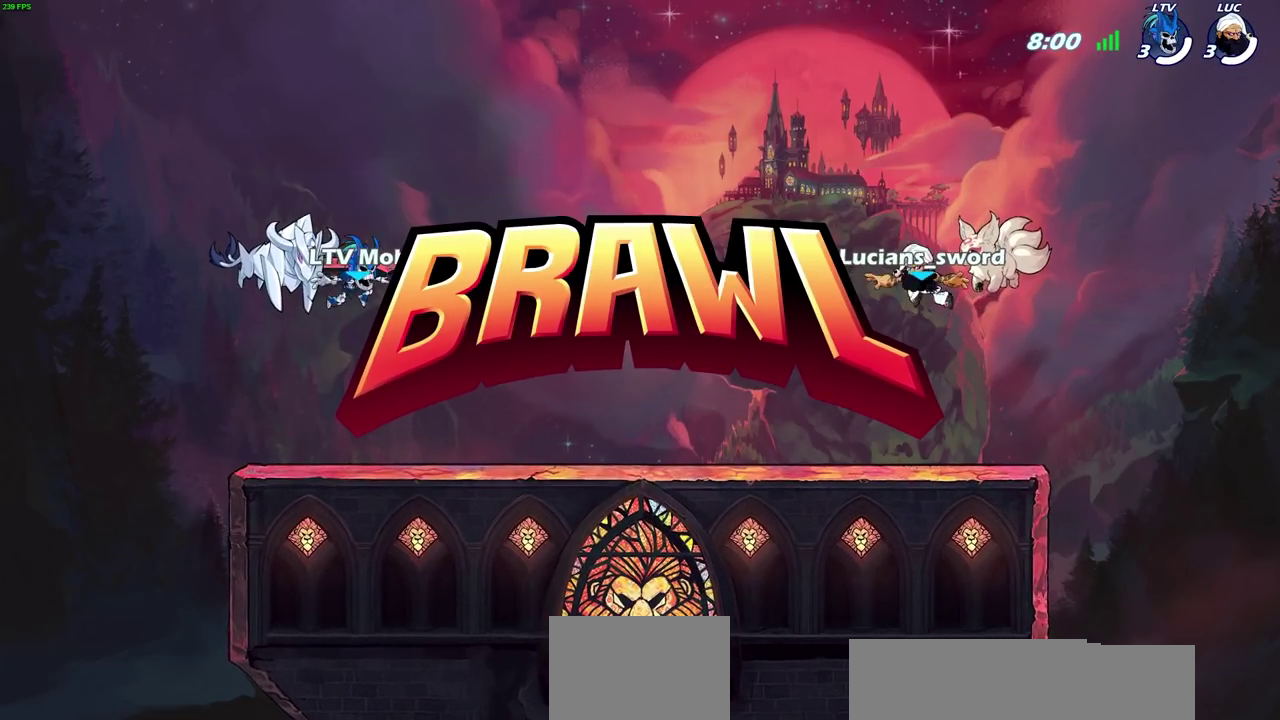
{"dt_ms": 700, "buttons": ["SELECT"], "left_stick": "center", "right_stick": "center", "events": []}
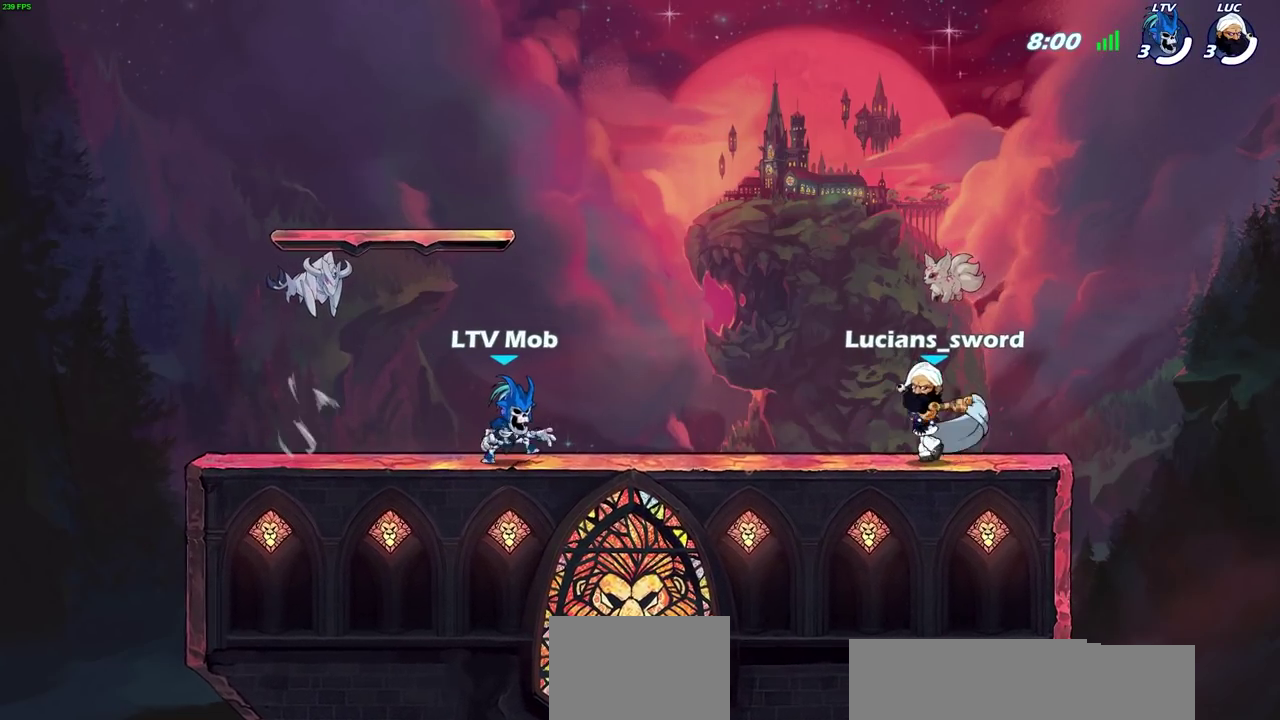
{"dt_ms": 600, "buttons": ["SELECT"], "left_stick": "center", "right_stick": "center", "events": []}
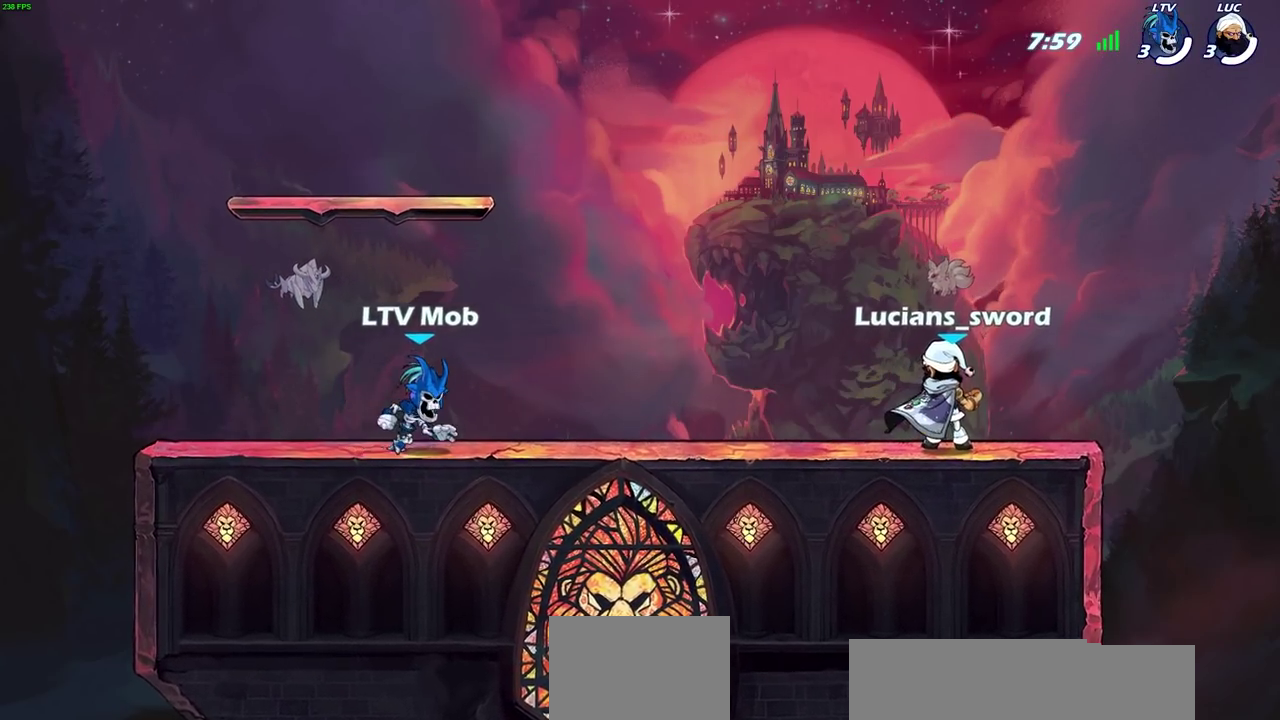
{"dt_ms": 500, "buttons": [], "left_stick": "center", "right_stick": "center", "events": [[267, "SELECT", "up"]]}
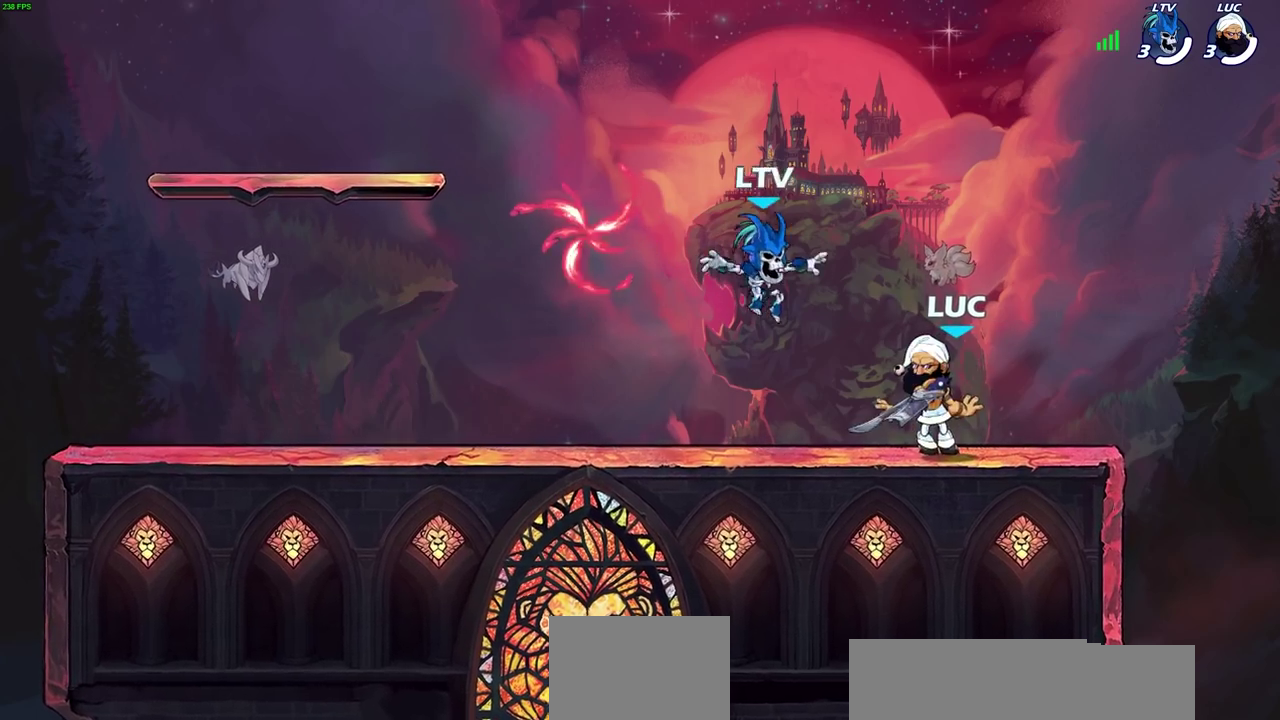
{"dt_ms": 500, "buttons": [], "left_stick": "left", "right_stick": "center", "events": [[267, "left_stick", "up-left"], [300, "R2", "down"], [333, "CROSS", "down"], [383, "left_stick", "left"], [450, "CROSS", "up"], [467, "R2", "up"]]}
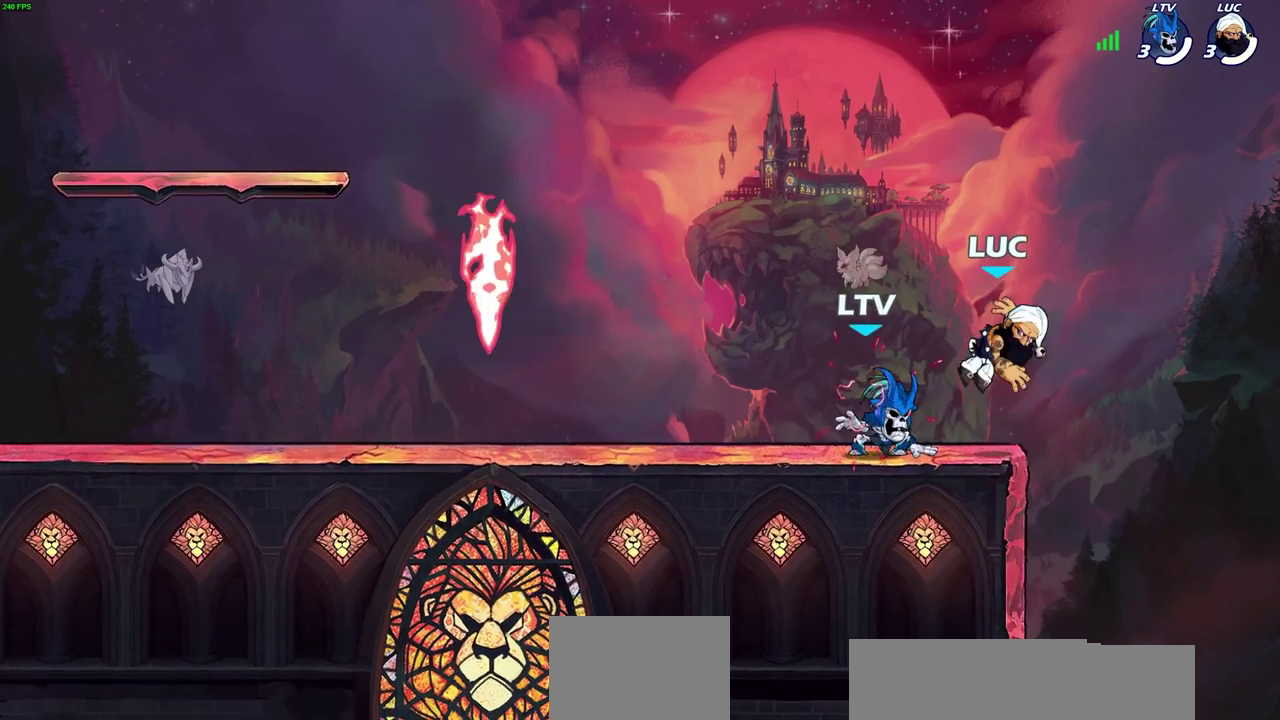
{"dt_ms": 500, "buttons": ["CROSS"], "left_stick": "left", "right_stick": "center"}
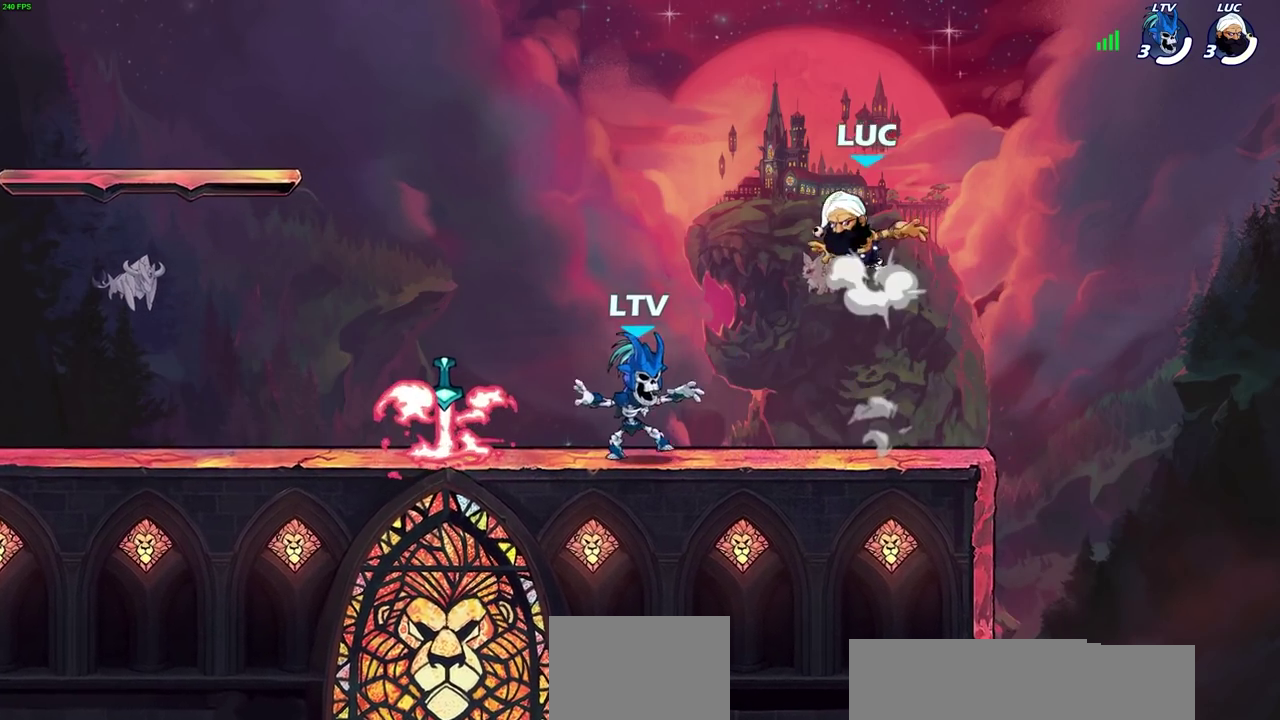
{"dt_ms": 300, "buttons": [], "left_stick": "down-right", "right_stick": "center"}
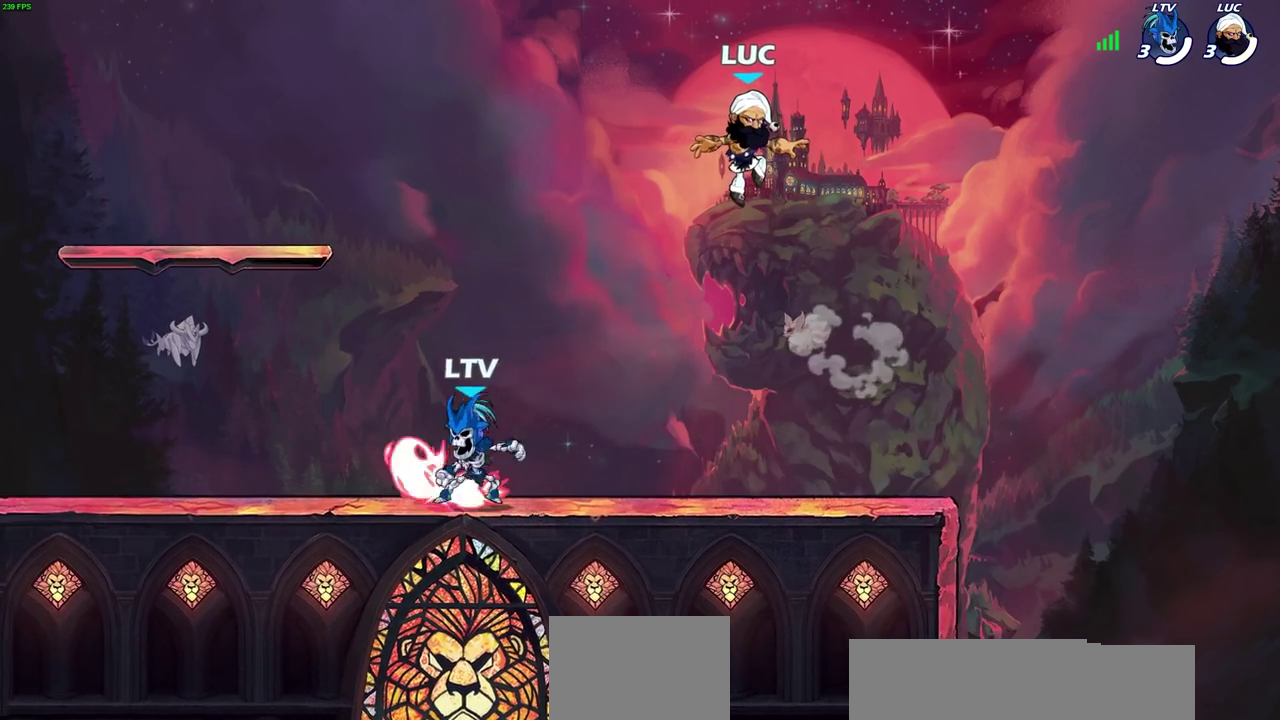
{"dt_ms": 400, "buttons": [], "left_stick": "down-right", "right_stick": "center", "events": []}
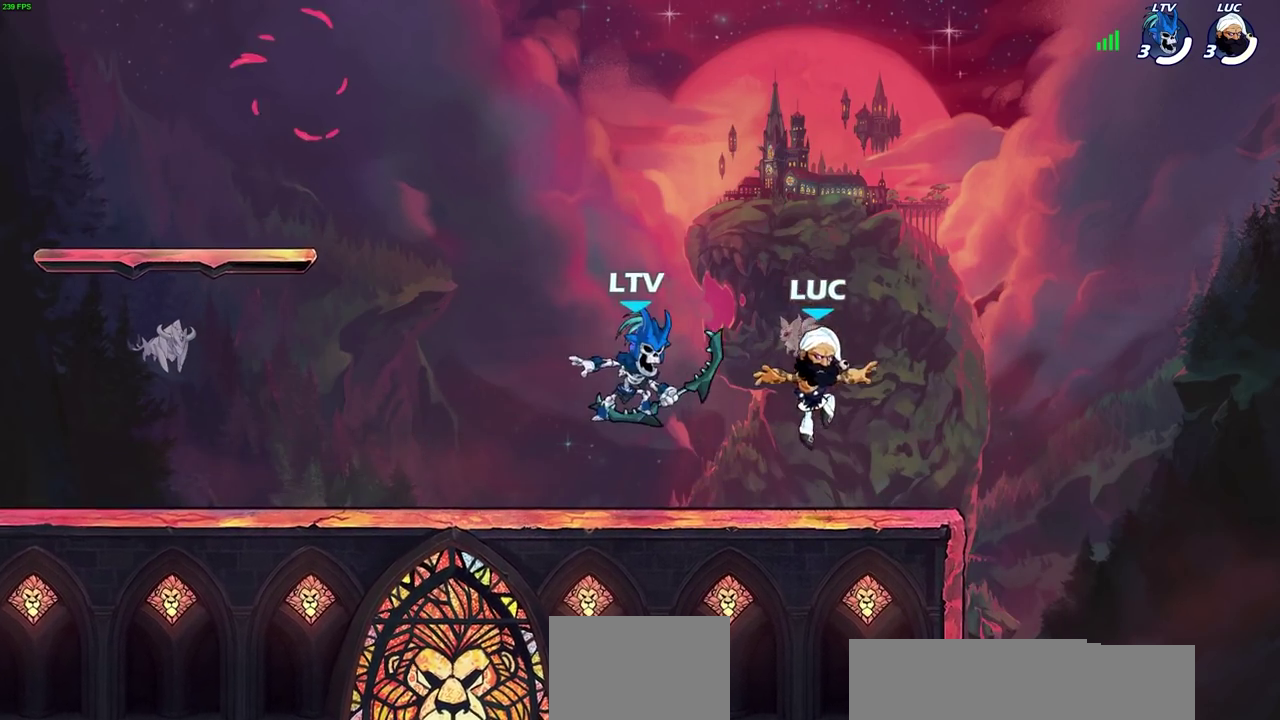
{"dt_ms": 600, "buttons": ["CIRCLE"], "left_stick": "left", "right_stick": "center", "events": [[100, "left_stick", "left"], [217, "SQUARE", "down"], [217, "left_stick", "down-left"], [267, "left_stick", "down"], [317, "SQUARE", "up"], [350, "left_stick", "center"], [517, "CROSS", "down"], [567, "CIRCLE", "down"], [583, "CROSS", "up"], [583, "left_stick", "left"]]}
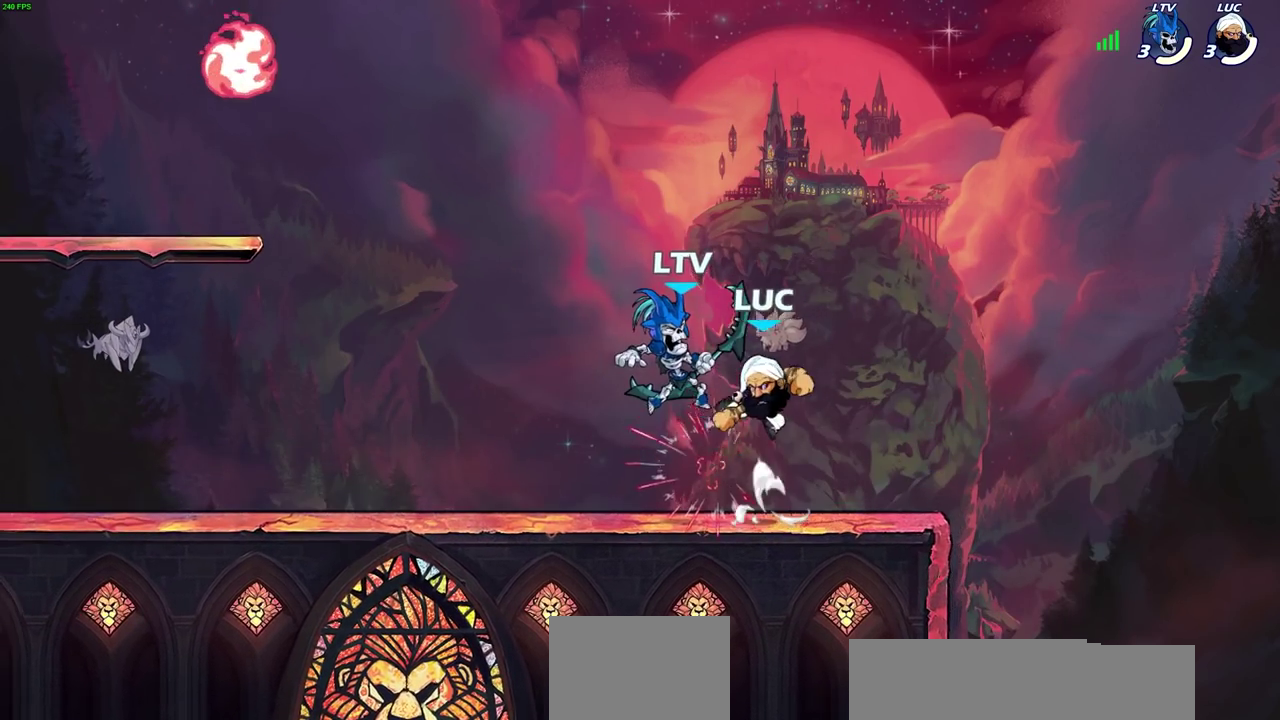
{"dt_ms": 500, "buttons": [], "left_stick": "down-right", "right_stick": "center", "events": [[50, "CIRCLE", "up"], [383, "left_stick", "up-left"], [500, "left_stick", "down-right"]]}
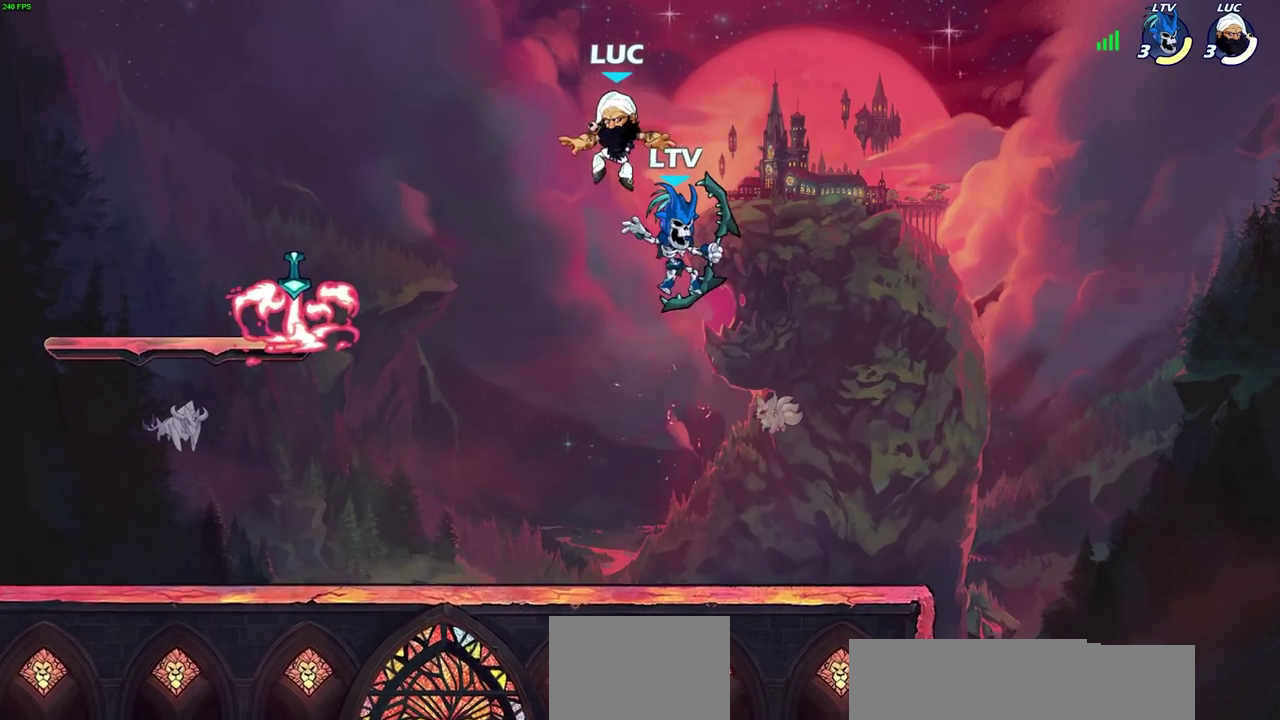
{"dt_ms": 500, "buttons": [], "left_stick": "center", "right_stick": "center", "events": [[67, "SQUARE", "down"], [167, "SQUARE", "up"], [167, "left_stick", "center"]]}
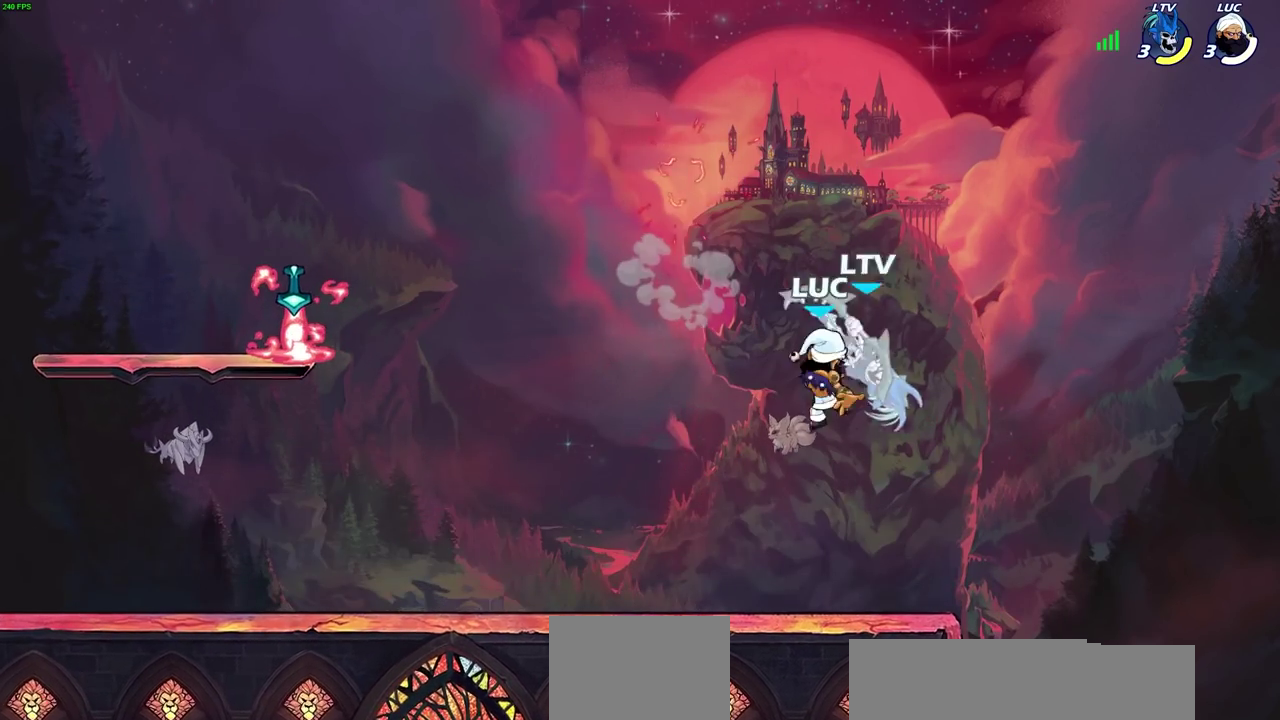
{"dt_ms": 600, "buttons": [], "left_stick": "center", "right_stick": "center", "events": [[117, "left_stick", "right"], [217, "left_stick", "center"], [250, "SQUARE", "down"], [333, "SQUARE", "up"], [433, "SQUARE", "down"], [533, "SQUARE", "up"]]}
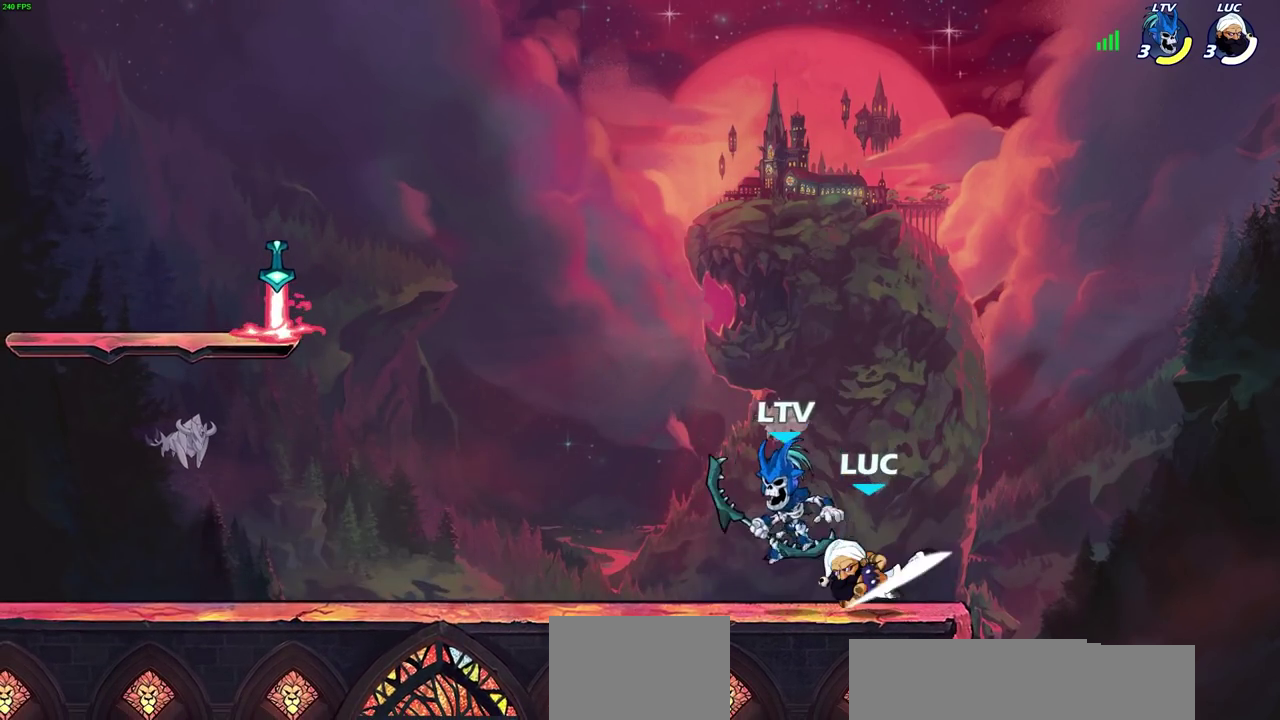
{"dt_ms": 500, "buttons": [], "left_stick": "up-left", "right_stick": "center", "events": [[17, "SQUARE", "down"], [83, "left_stick", "left"], [133, "SQUARE", "up"], [267, "left_stick", "up-right"], [317, "CROSS", "down"], [467, "CROSS", "up"], [467, "left_stick", "up-left"]]}
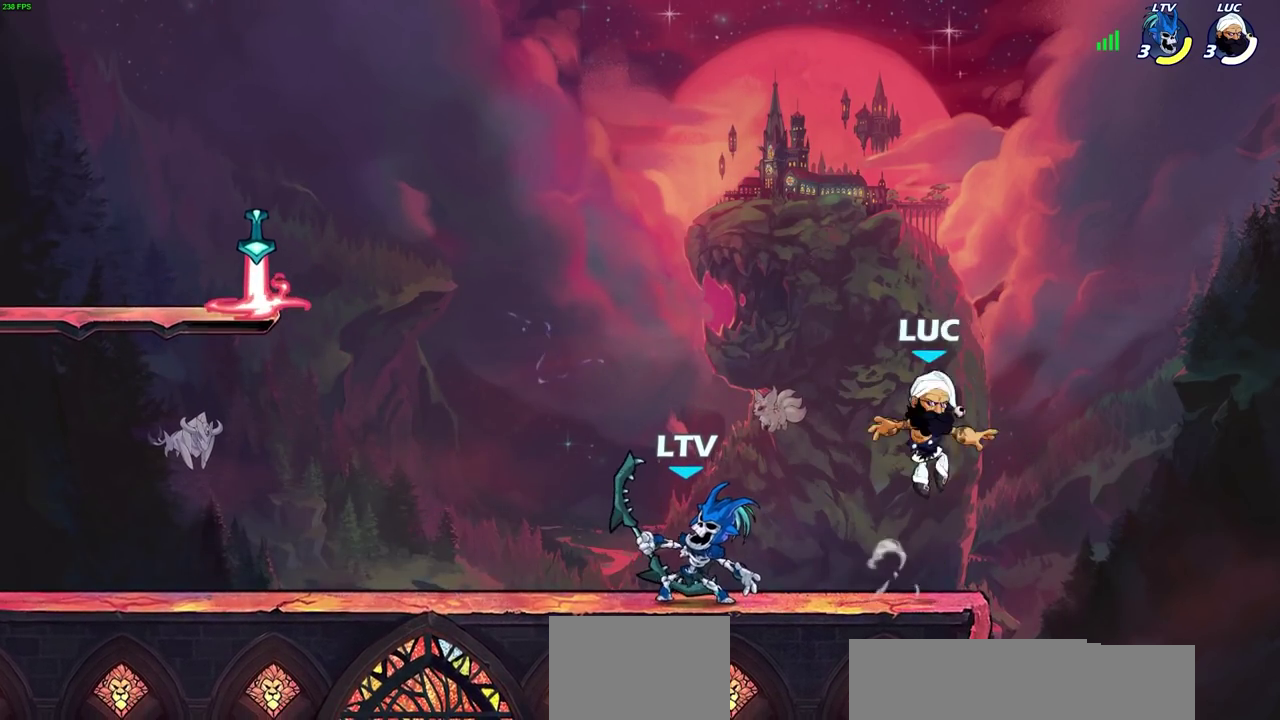
{"dt_ms": 500, "buttons": [], "left_stick": "down-left", "right_stick": "center", "events": [[200, "CROSS", "down"], [367, "CROSS", "up"], [433, "left_stick", "down-left"]]}
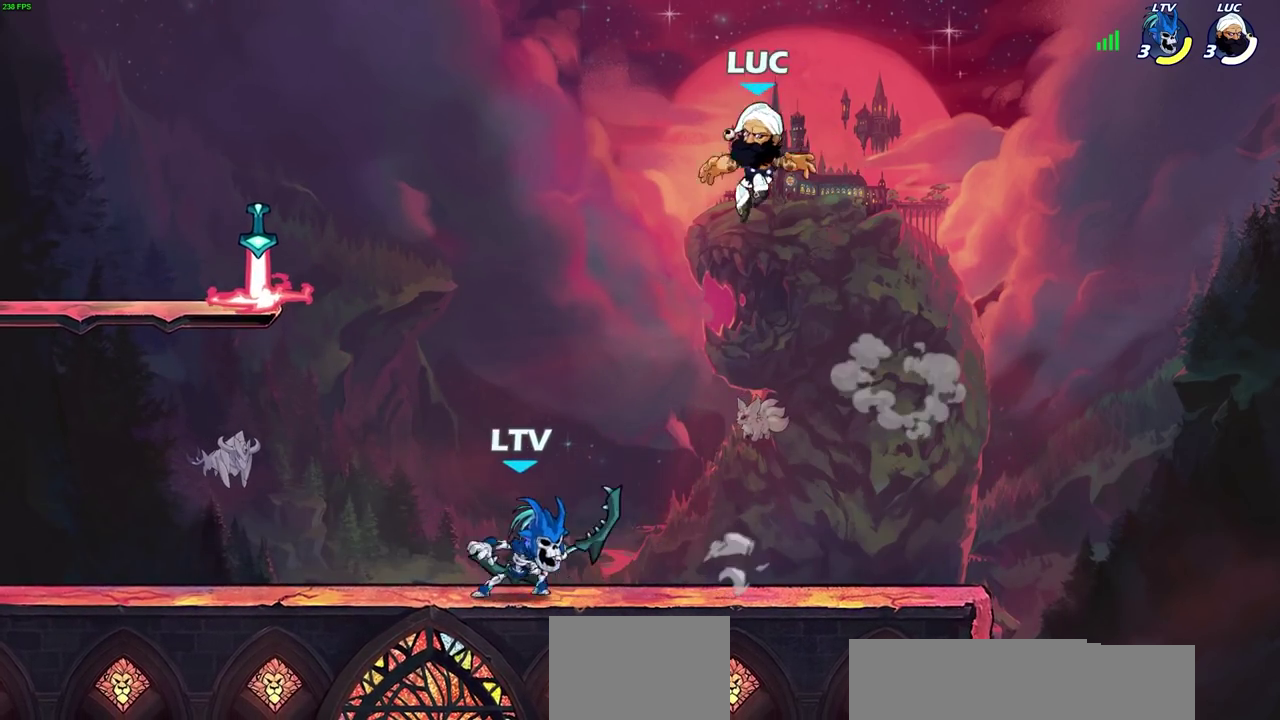
{"dt_ms": 500, "buttons": [], "left_stick": "down-left", "right_stick": "center", "events": [[283, "R2", "down"], [450, "R2", "up"]]}
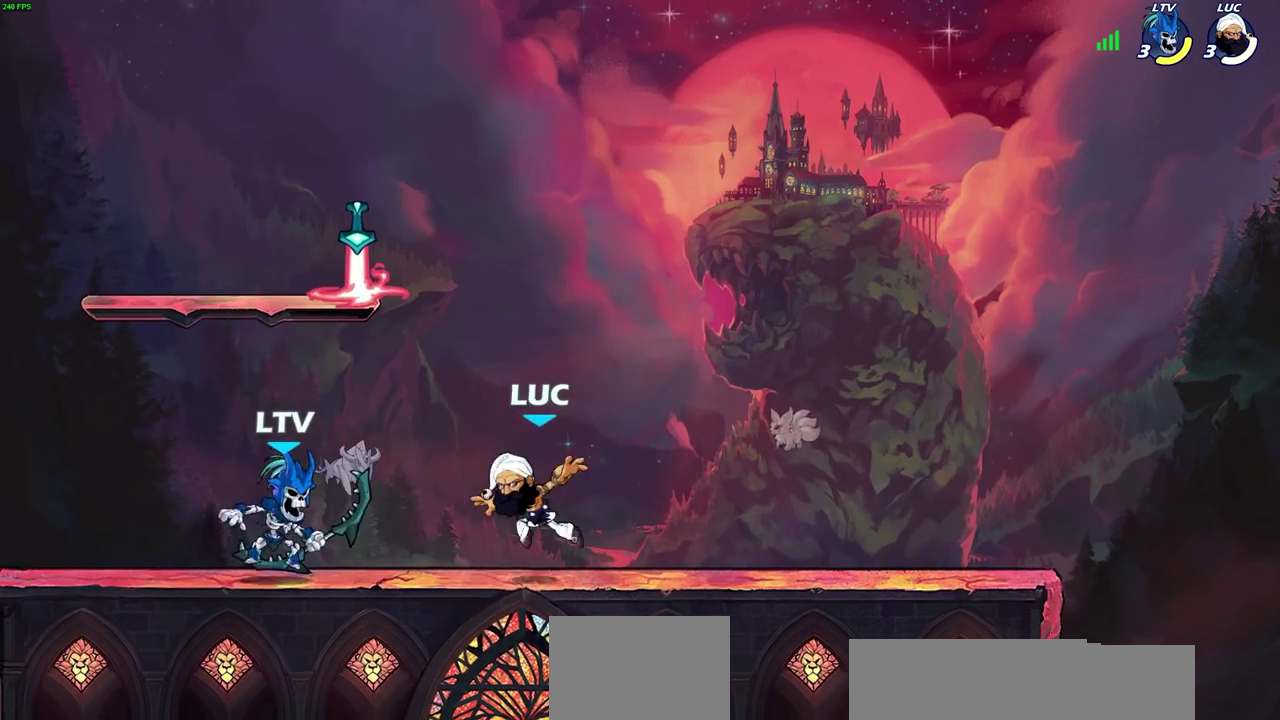
{"dt_ms": 600, "buttons": [], "left_stick": "center", "right_stick": "center", "events": [[17, "left_stick", "left"], [67, "CROSS", "down"], [117, "left_stick", "center"], [183, "CROSS", "up"], [200, "right_stick", "down-left"], [250, "right_stick", "center"]]}
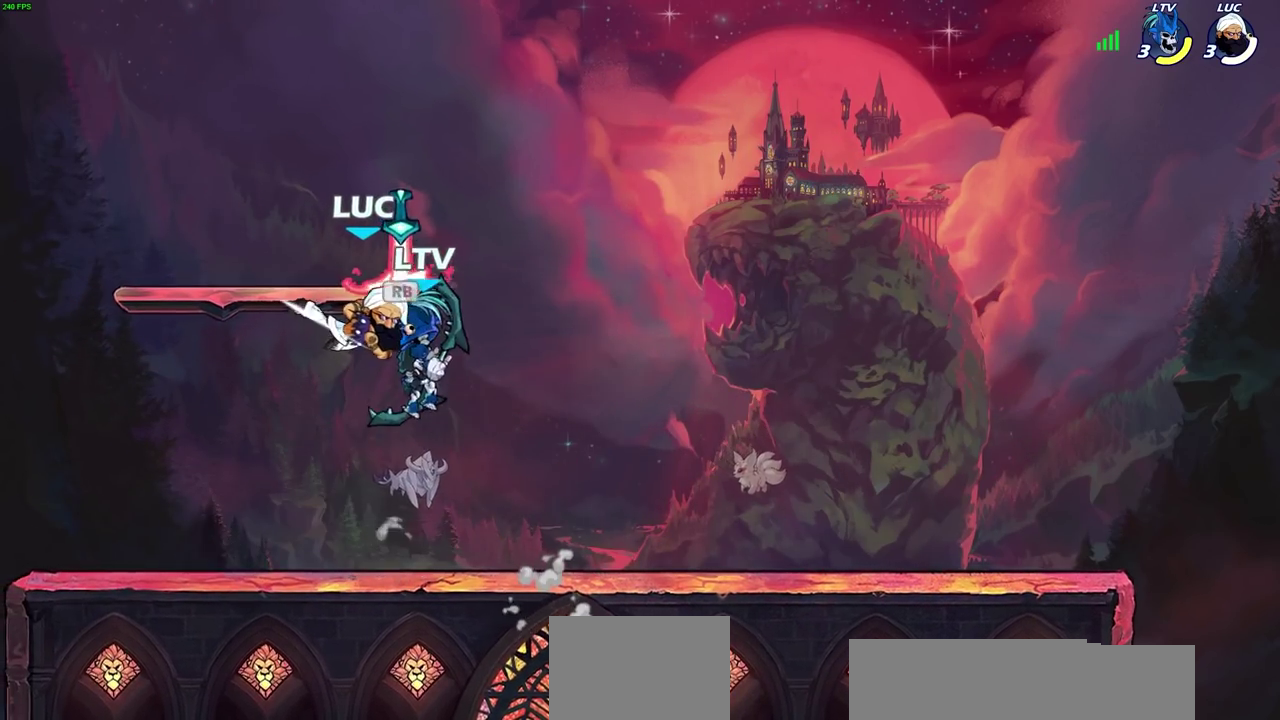
{"dt_ms": 500, "buttons": [], "left_stick": "right", "right_stick": "center", "events": [[67, "left_stick", "up-left"], [217, "left_stick", "right"], [283, "R1", "down"], [417, "R1", "up"]]}
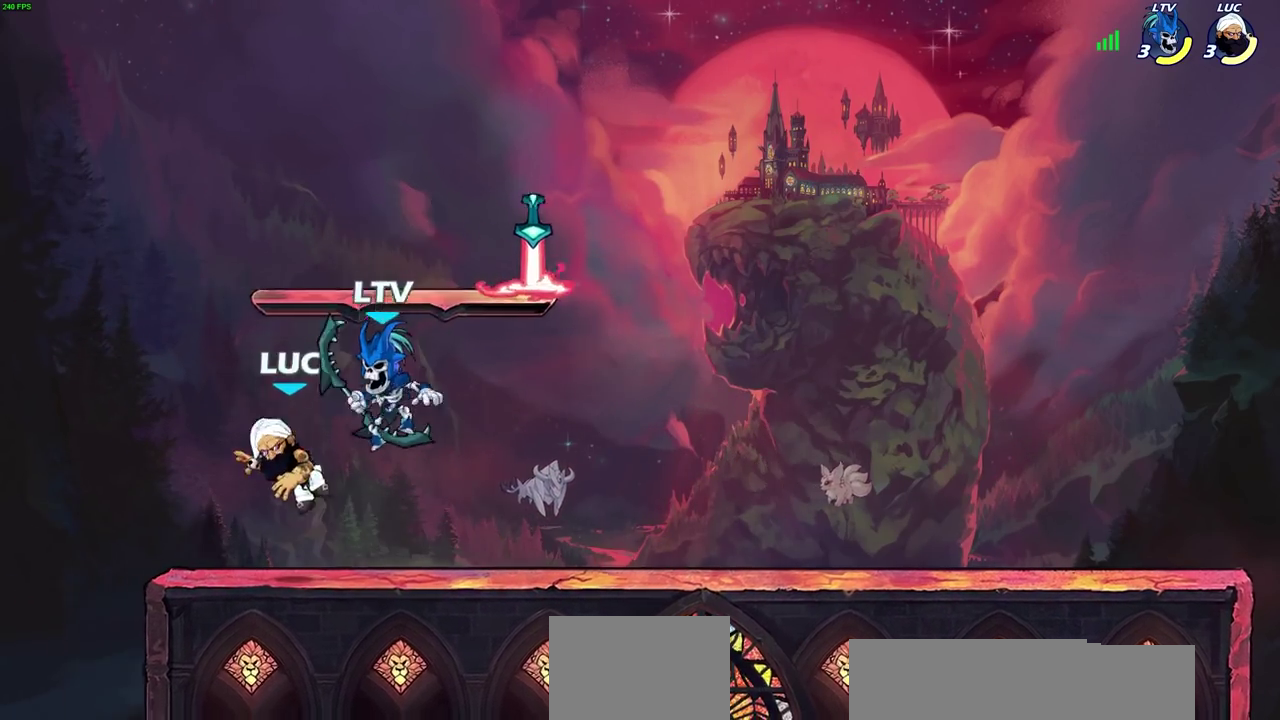
{"dt_ms": 300, "buttons": [], "left_stick": "center", "right_stick": "center", "events": [[17, "left_stick", "center"], [83, "left_stick", "right"], [133, "SQUARE", "down"], [133, "left_stick", "center"], [200, "SQUARE", "up"]]}
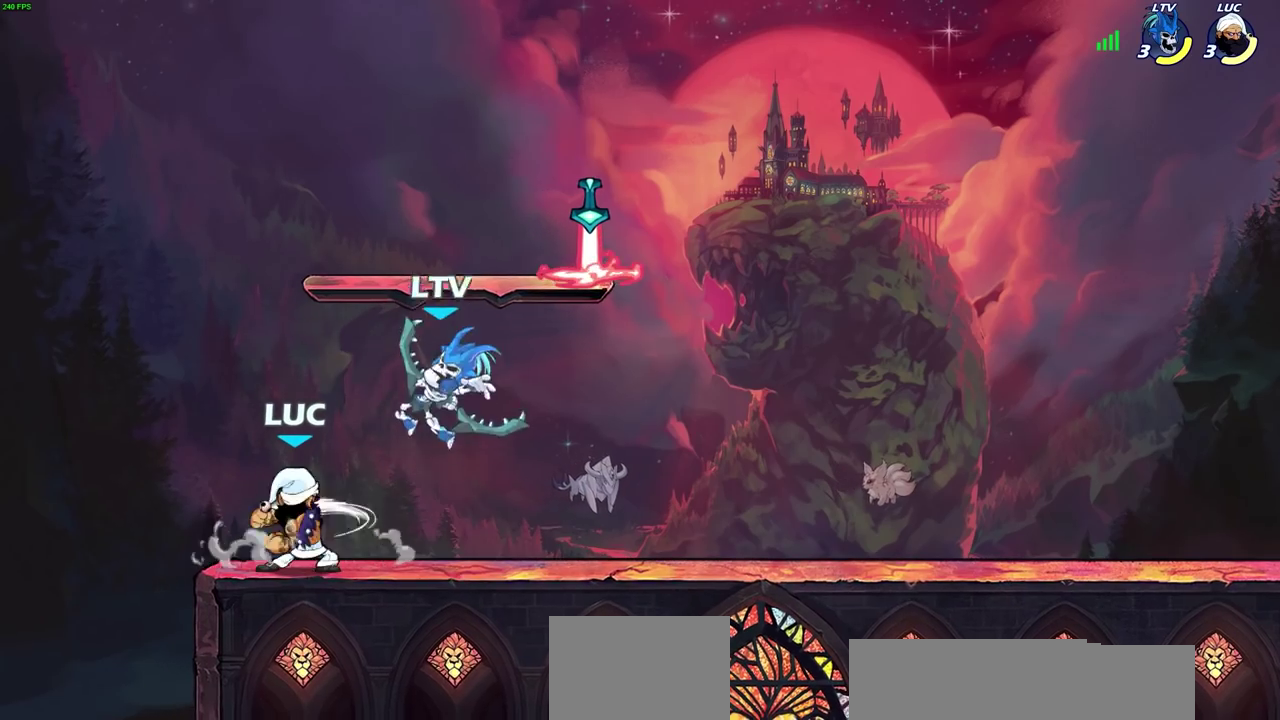
{"dt_ms": 300, "buttons": [], "left_stick": "center", "right_stick": "center", "events": []}
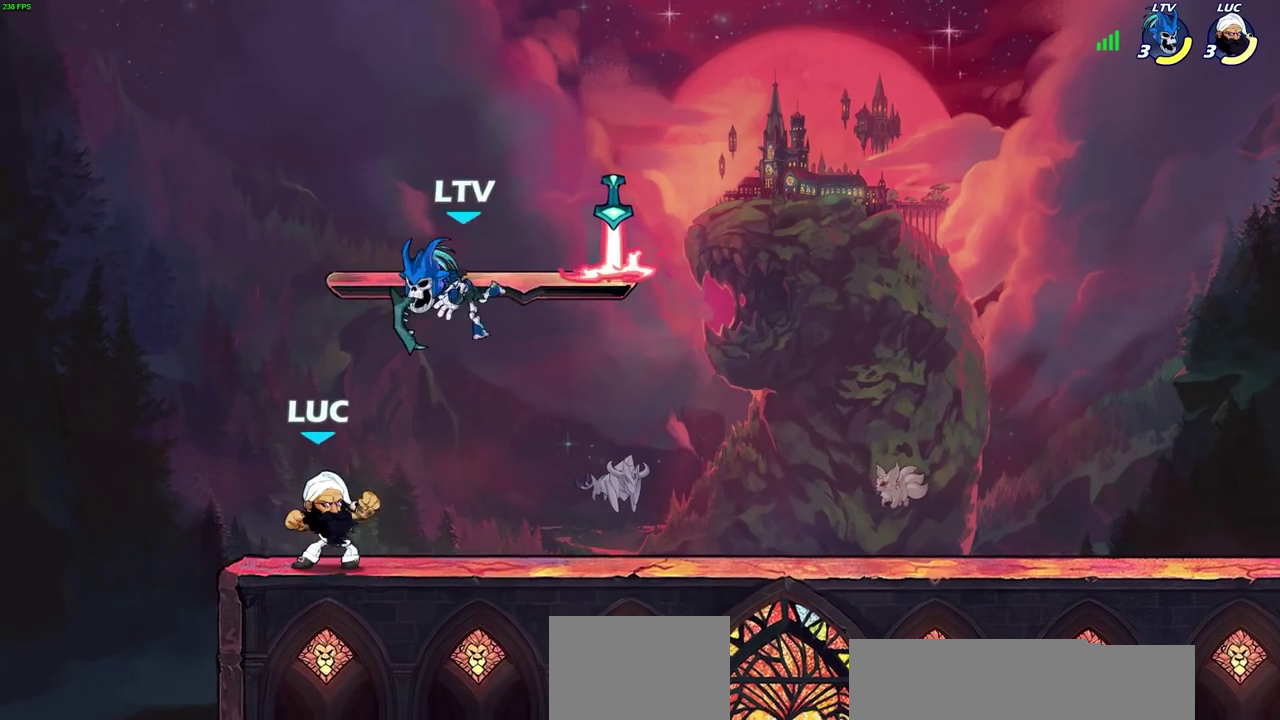
{"dt_ms": 500, "buttons": [], "left_stick": "center", "right_stick": "center", "events": [[167, "left_stick", "right"], [233, "R2", "down"], [233, "SQUARE", "down"], [350, "R2", "up"], [350, "SQUARE", "up"], [450, "left_stick", "center"]]}
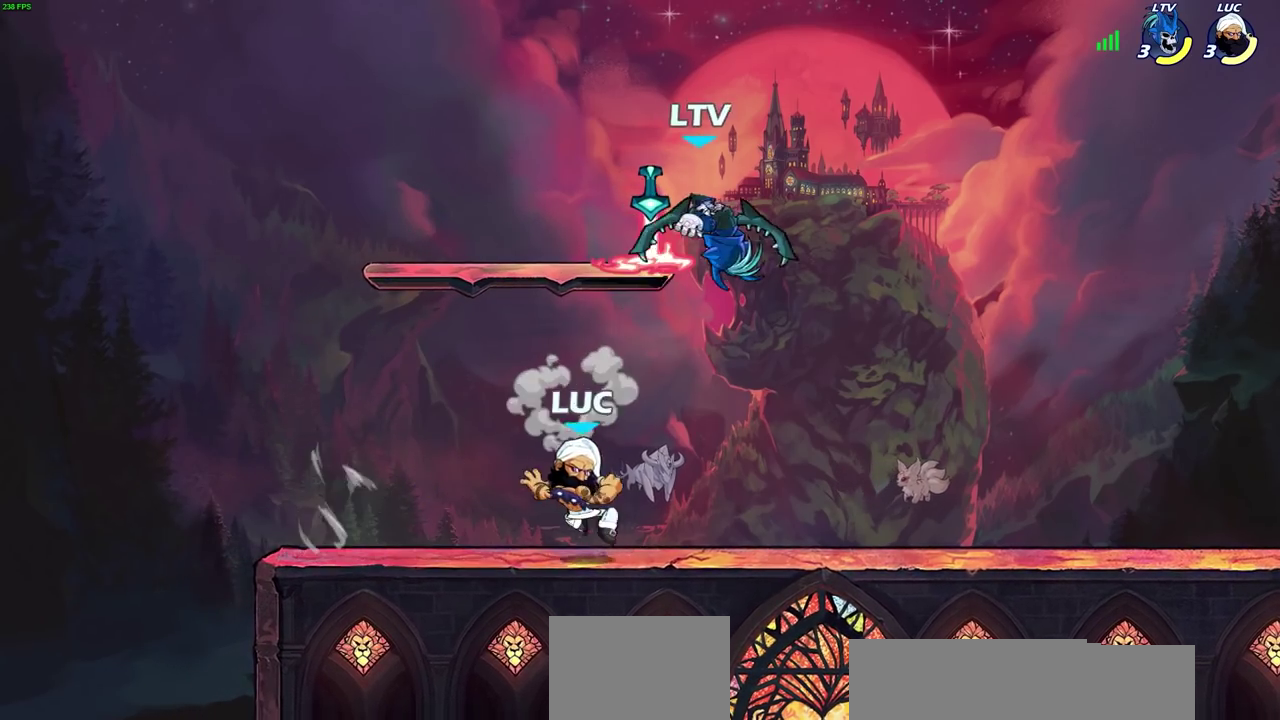
{"dt_ms": 600, "buttons": ["R1"], "left_stick": "left", "right_stick": "center", "events": [[167, "CROSS", "down"], [233, "left_stick", "up"], [300, "left_stick", "up-left"], [333, "CROSS", "up"], [400, "CROSS", "down"], [550, "CROSS", "up"], [550, "R1", "down"], [583, "left_stick", "left"]]}
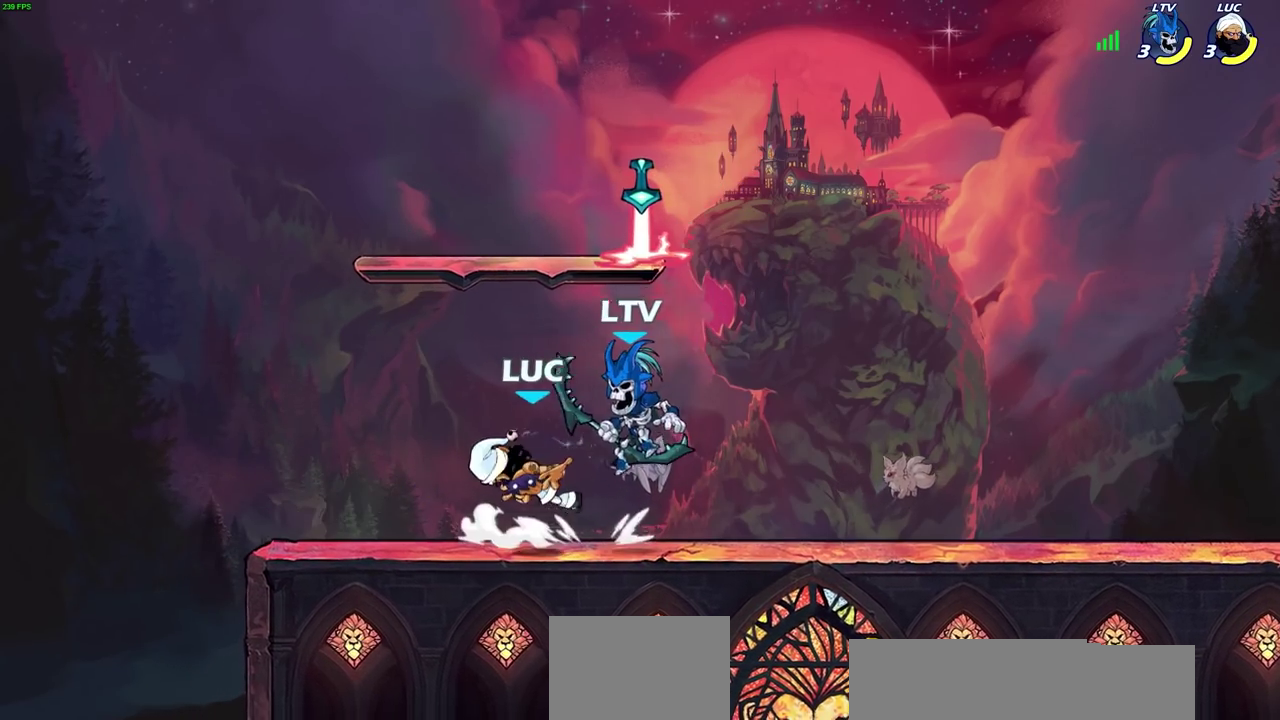
{"dt_ms": 500, "buttons": [], "left_stick": "up-right", "right_stick": "center"}
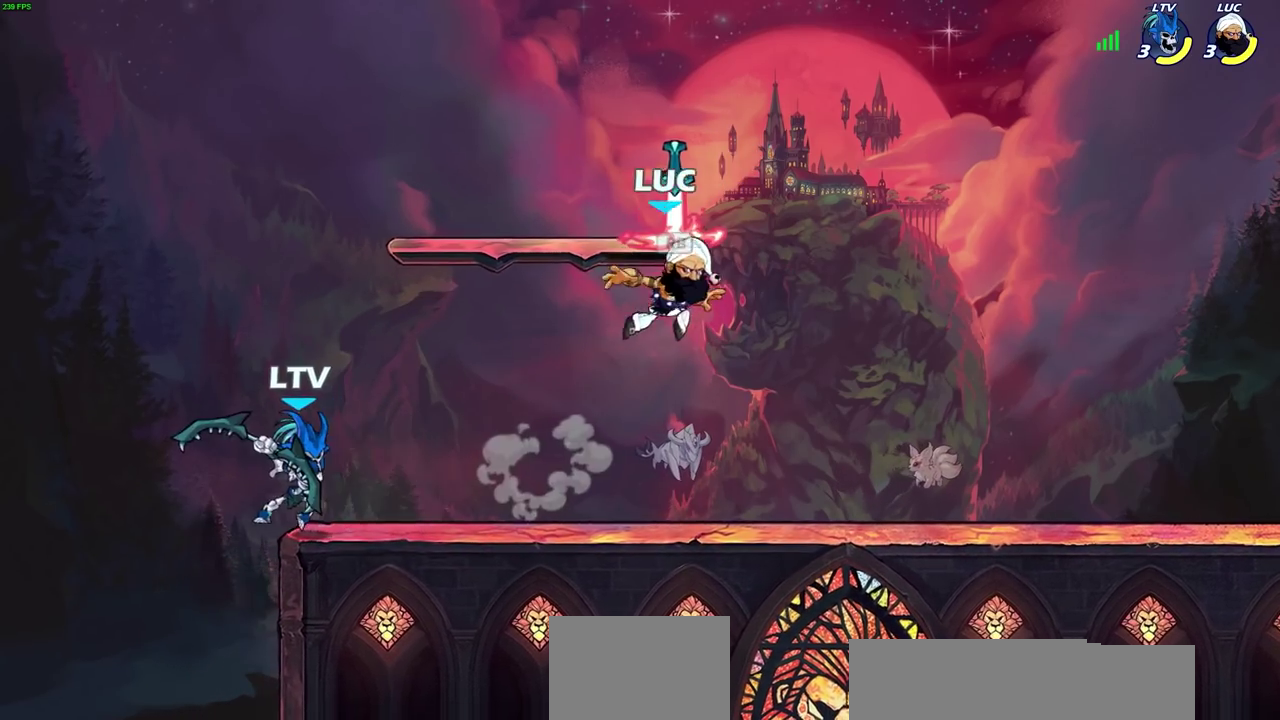
{"dt_ms": 500, "buttons": [], "left_stick": "down-left", "right_stick": "center"}
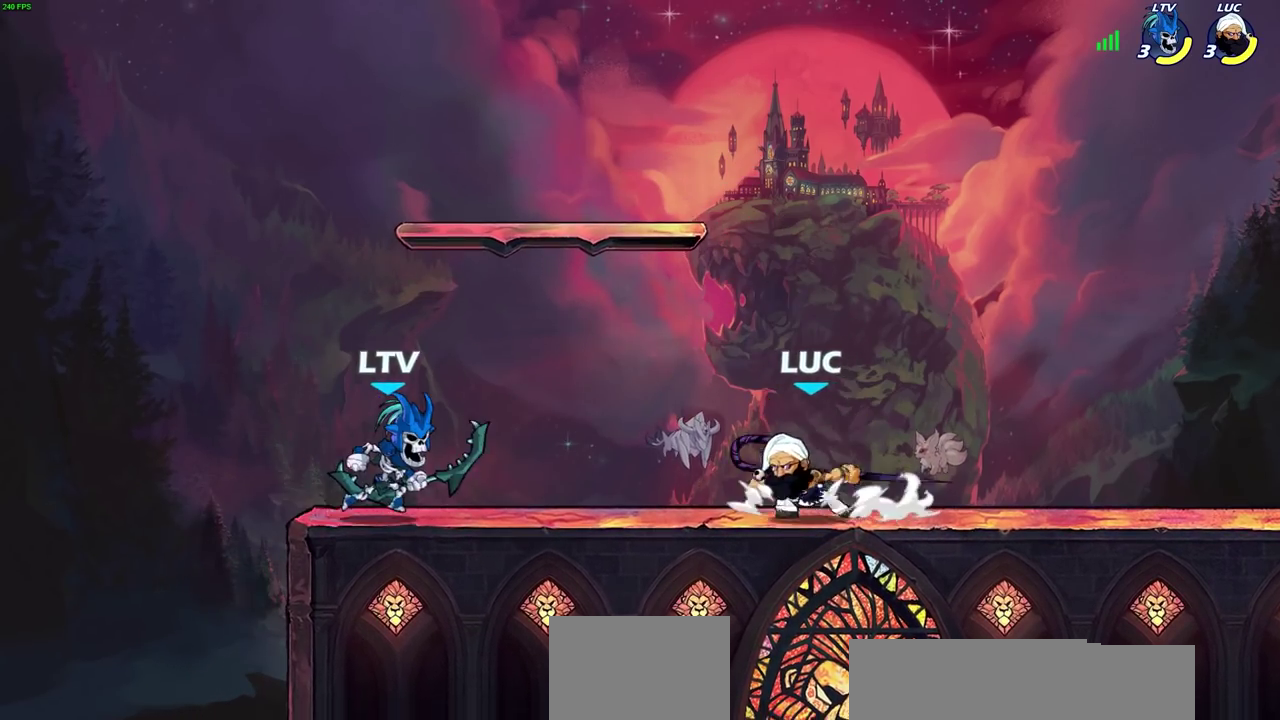
{"dt_ms": 700, "buttons": [], "left_stick": "center", "right_stick": "center", "events": [[17, "R2", "down"], [33, "SQUARE", "down"], [83, "left_stick", "center"], [117, "R2", "up"], [117, "SQUARE", "up"]]}
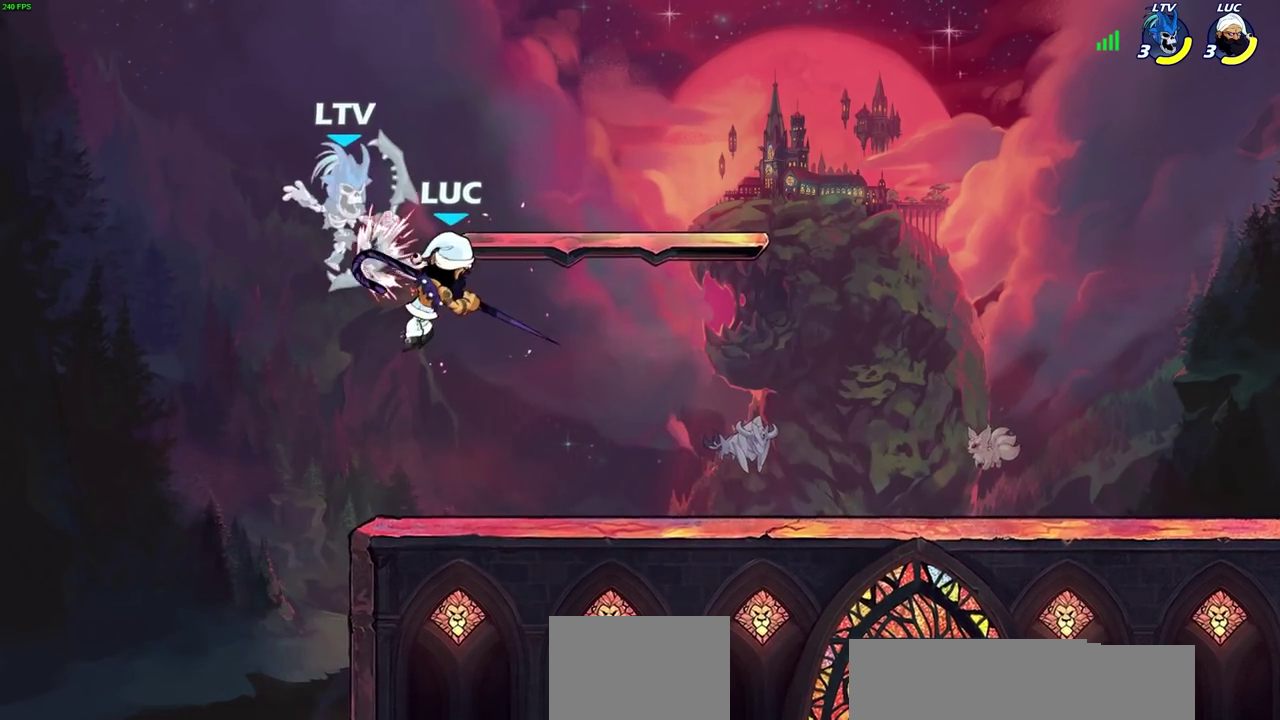
{"dt_ms": 600, "buttons": [], "left_stick": "right", "right_stick": "center", "events": [[67, "left_stick", "left"], [133, "CROSS", "down"], [167, "SQUARE", "down"], [167, "left_stick", "center"], [217, "CROSS", "up"], [217, "SQUARE", "up"], [367, "left_stick", "right"]]}
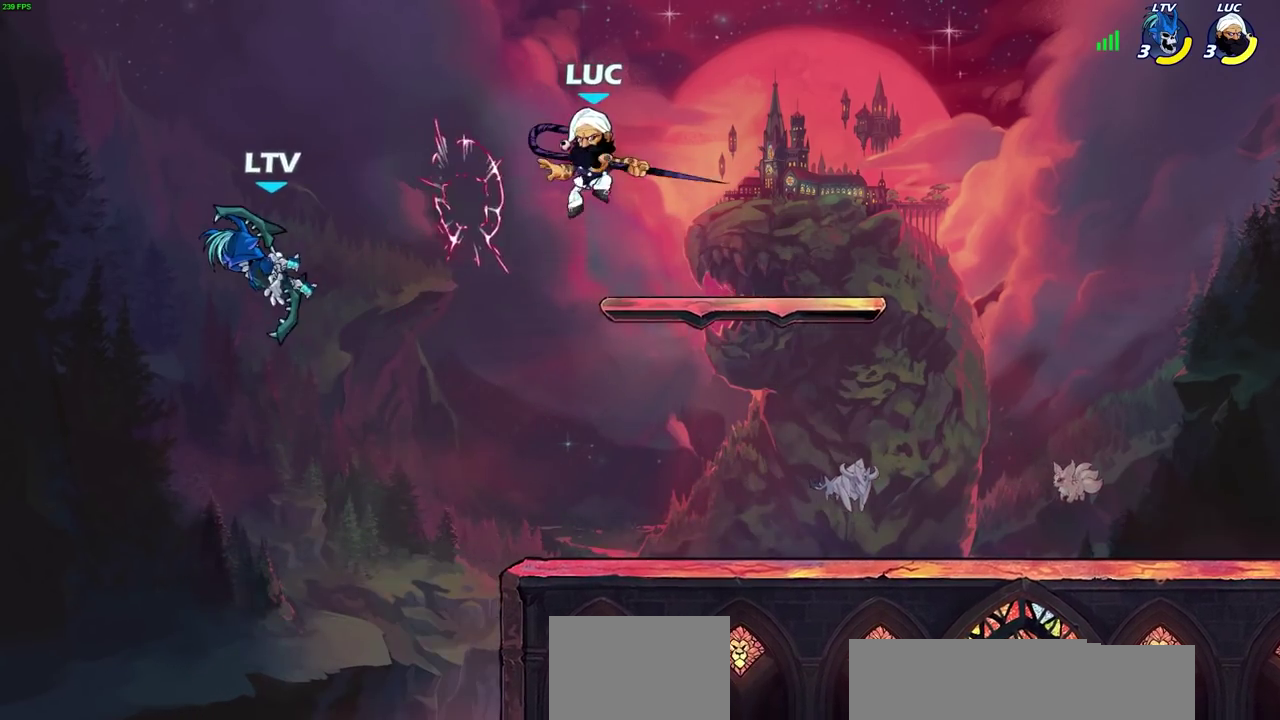
{"dt_ms": 300, "buttons": [], "left_stick": "left", "right_stick": "center", "events": [[283, "left_stick", "left"]]}
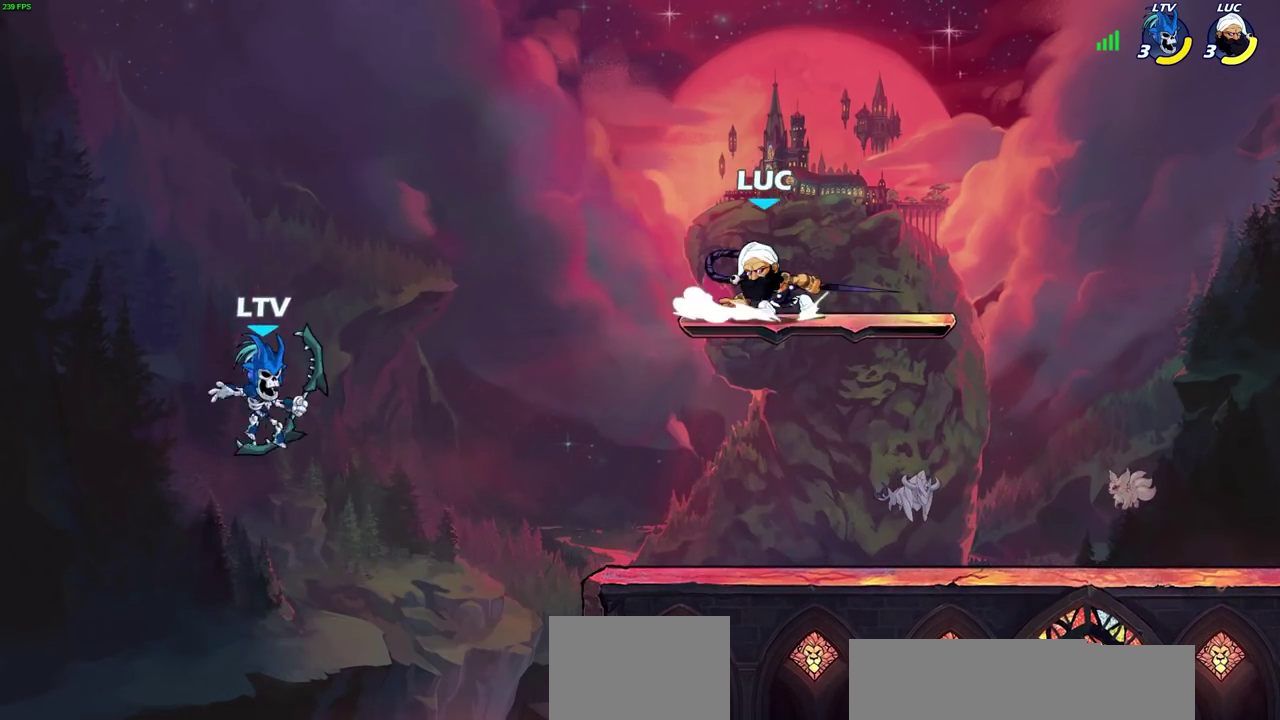
{"dt_ms": 300, "buttons": [], "left_stick": "center", "right_stick": "center", "events": [[133, "R2", "down"], [167, "CIRCLE", "down"], [250, "R2", "up"], [267, "CIRCLE", "up"], [267, "left_stick", "center"]]}
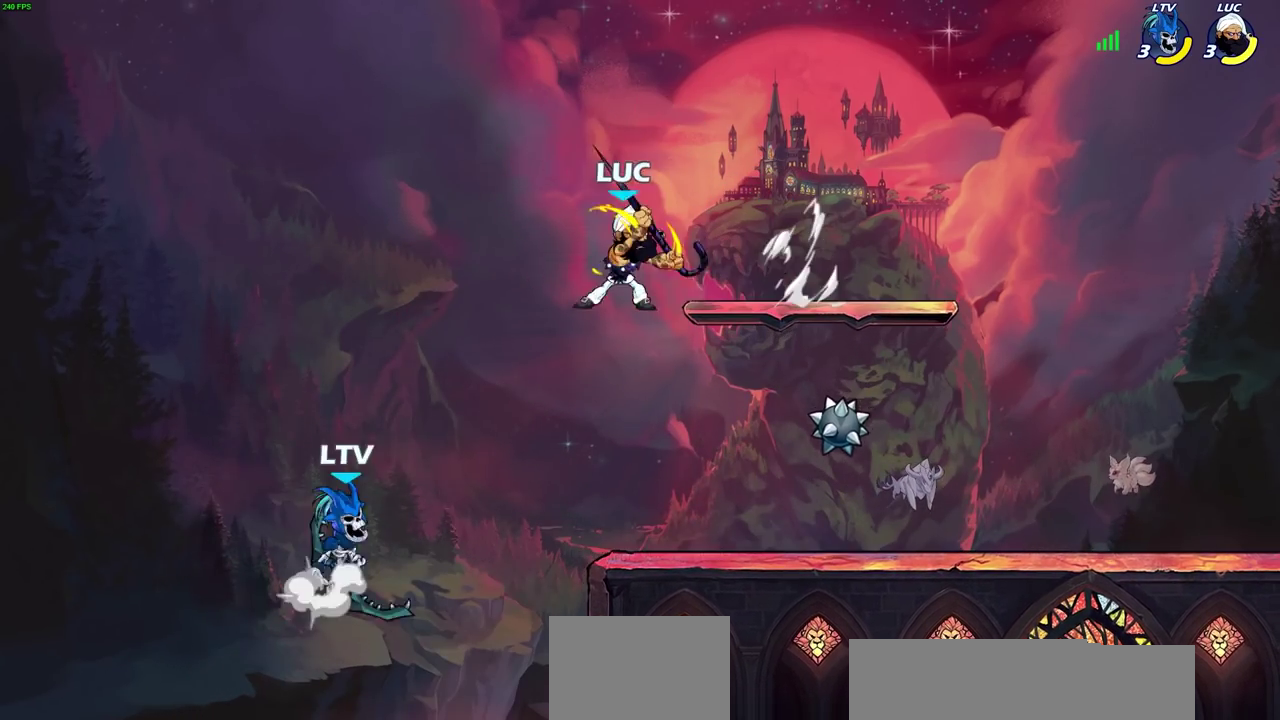
{"dt_ms": 600, "buttons": ["CROSS"], "left_stick": "right", "right_stick": "center", "events": [[483, "left_stick", "right"], [583, "CROSS", "down"]]}